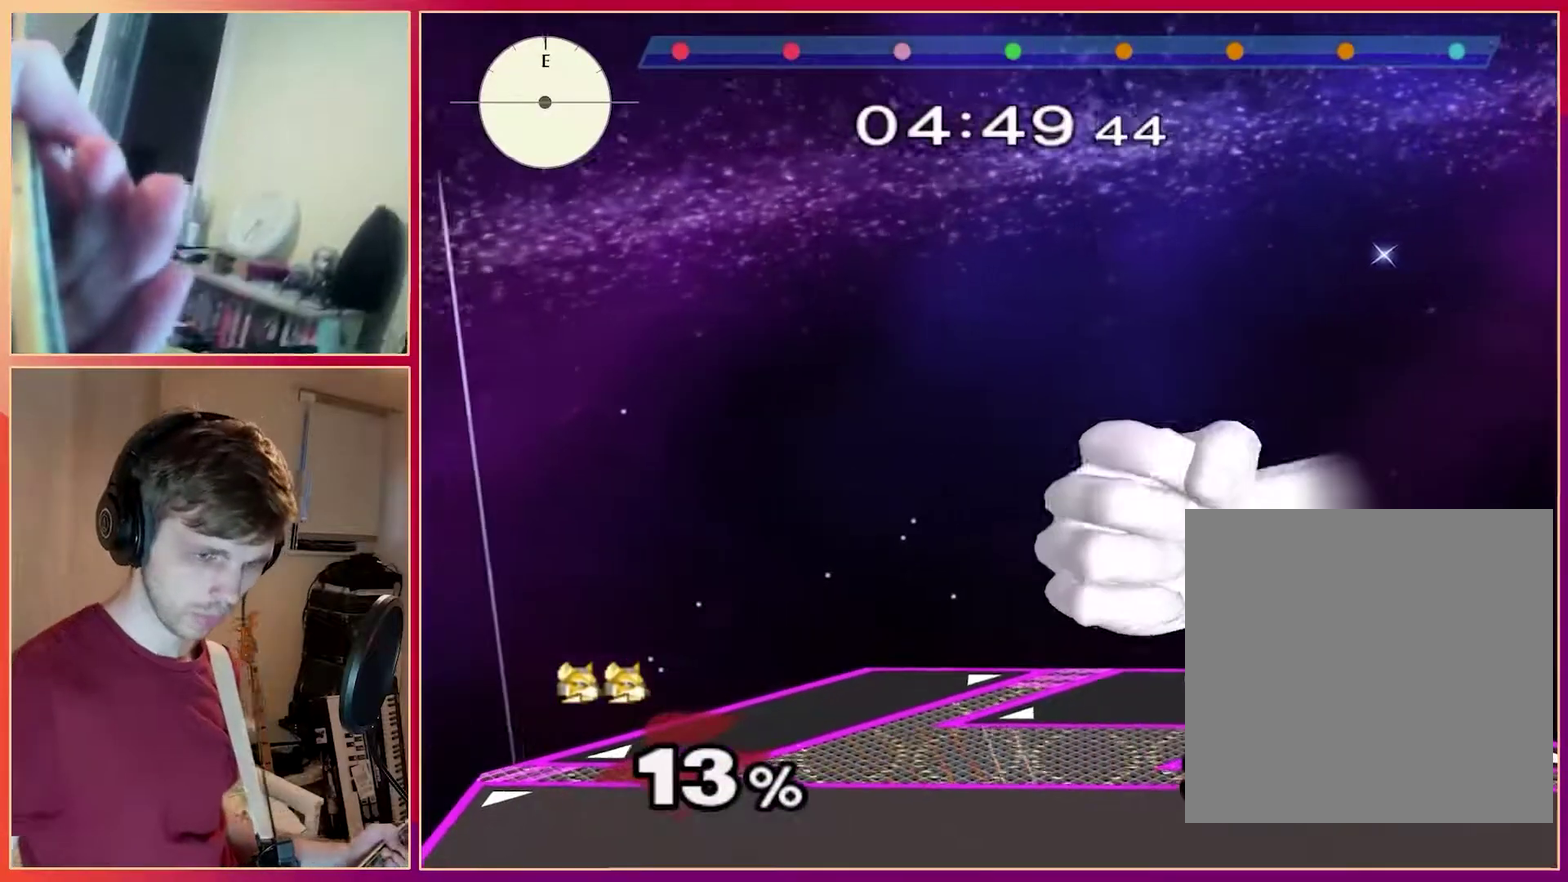
Gameplay with a controller (Nintendo layout); each line is a JSON object with the inputs held at the frame after it. Not read: A B L3 R3 X.
{"buttons": ["Z"], "left_stick": "center"}
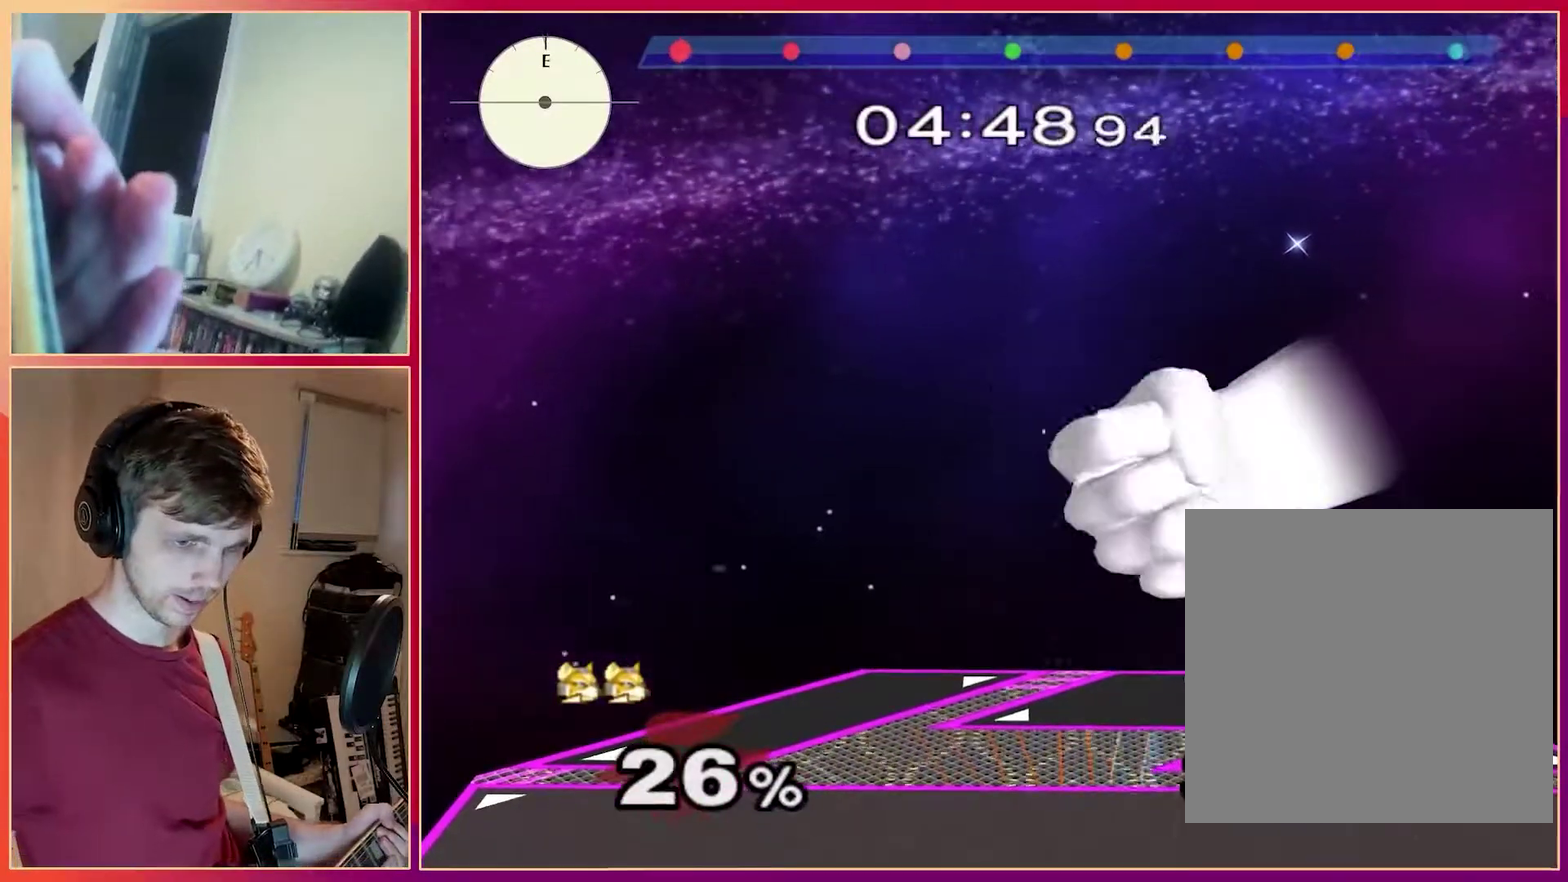
{"buttons": ["Z"], "left_stick": "center"}
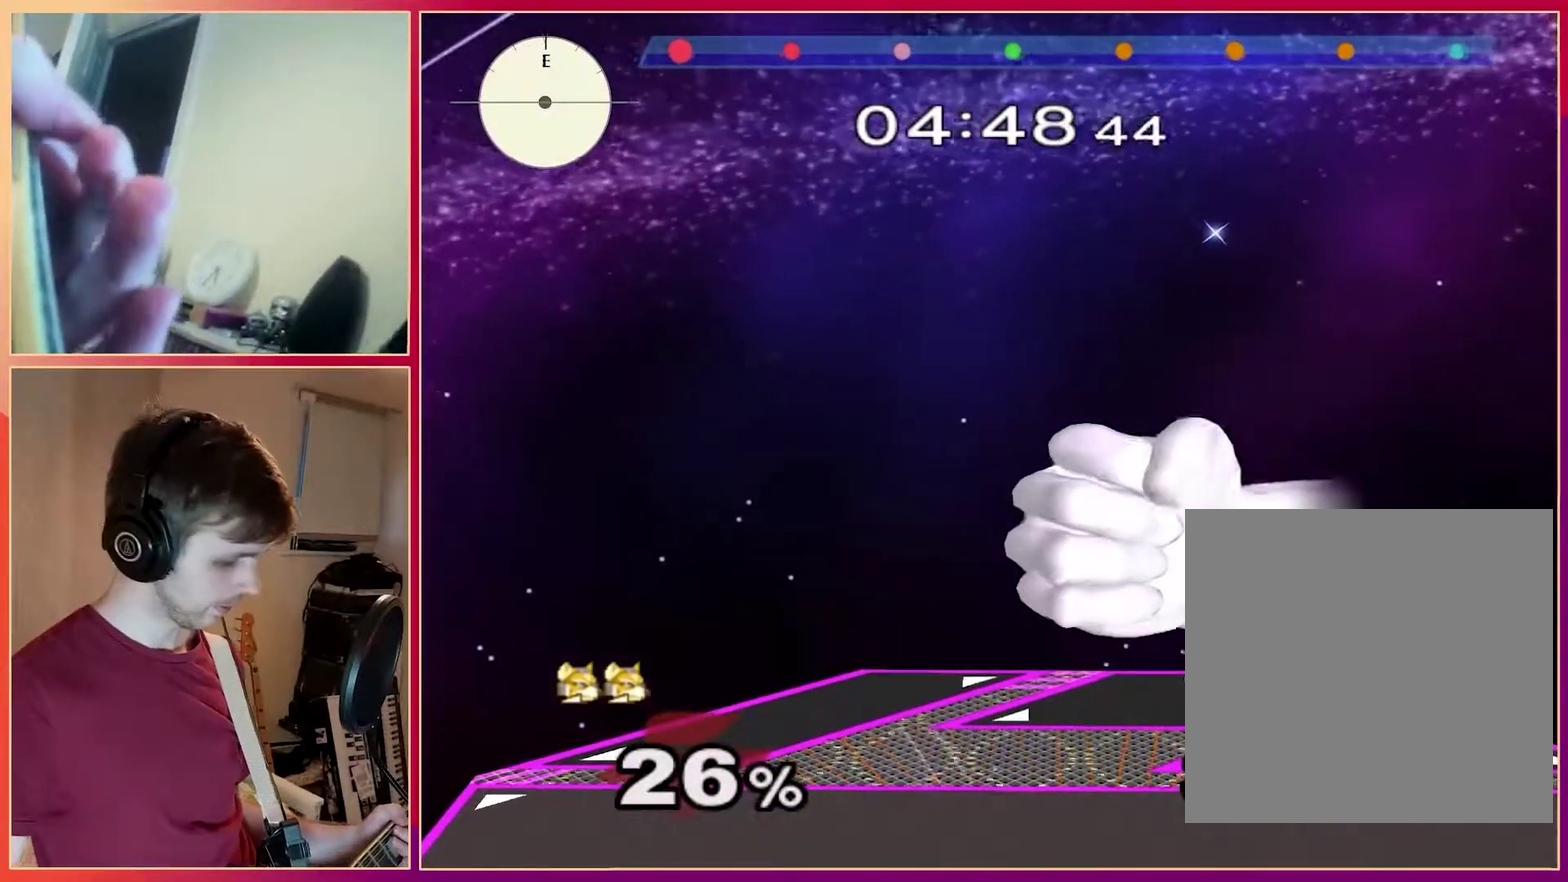
{"buttons": ["Z"], "left_stick": "center"}
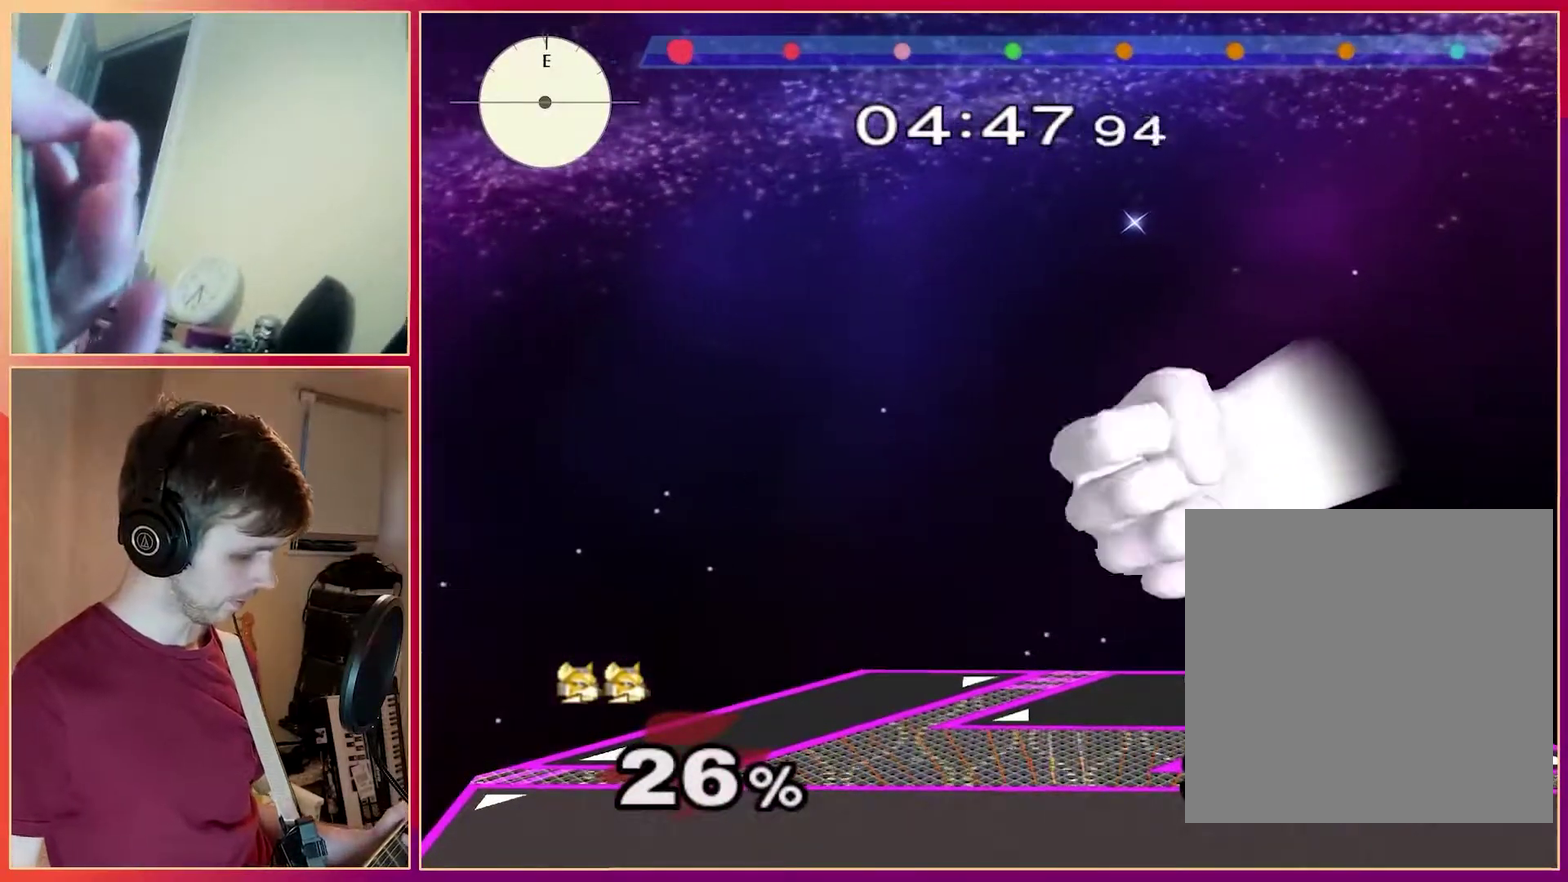
{"buttons": [], "left_stick": "center"}